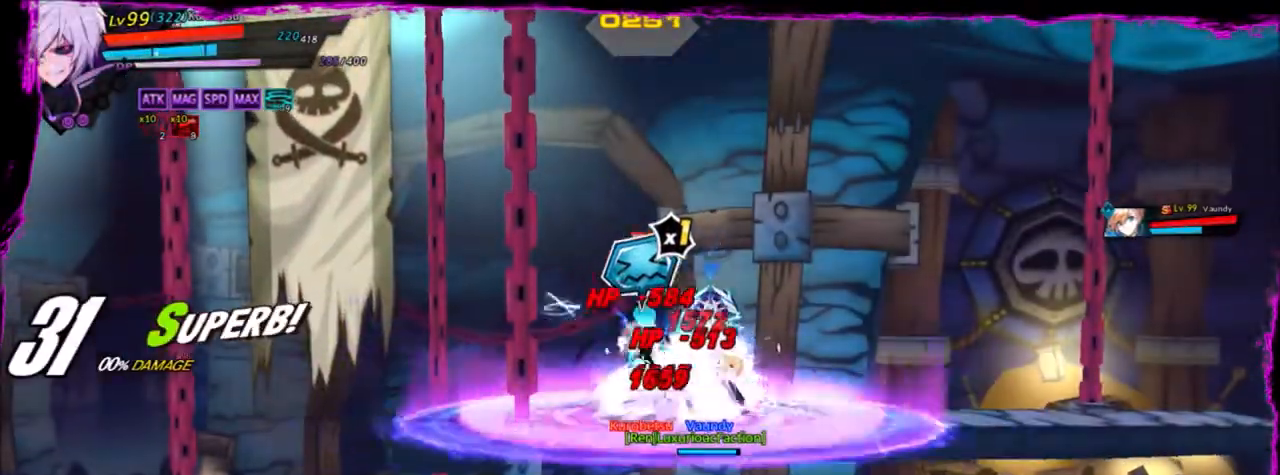
Gameplay with keyboard; each line is a JSON object with the keys held at the frame after it. "events" lists presses ("down") and releases ("up") of "a", "alt", "b", "c", "caps_lock", "ctrl", "d", "down", "e", "f", "g", "left", "q", "r", "right", "s", "shift", "space", "t", "tab", "up", "v", "w", "x" and "z" between this image and that frame as [ms after this image, input, new state], when the widget could be followed in between. No other keys are recorded. Mouse input is not recorded.
{"keys": ["right"], "events": [[133, "q", "down"], [333, "q", "up"]]}
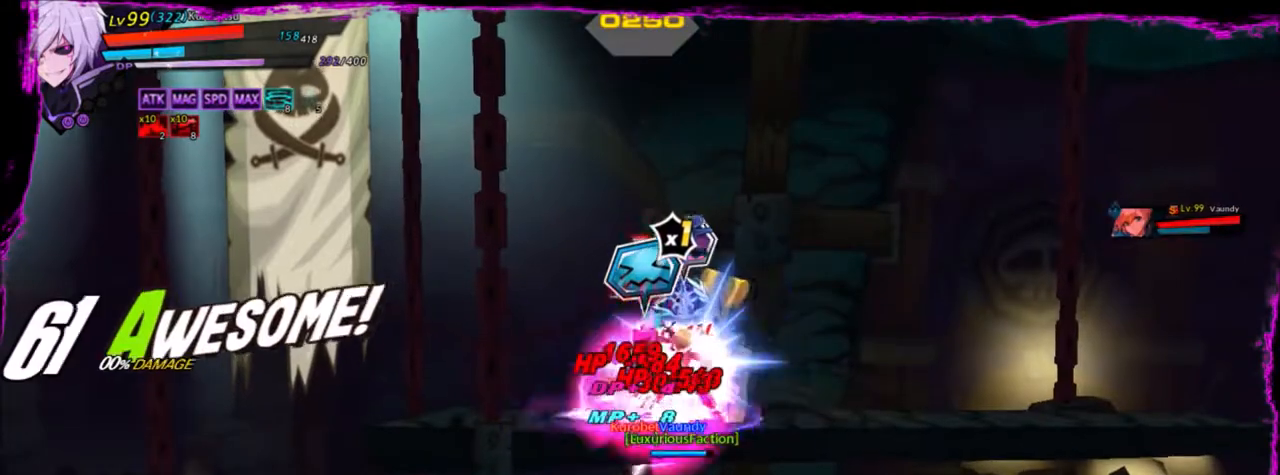
{"keys": ["right"], "events": [[400, "e", "down"], [500, "e", "up"]]}
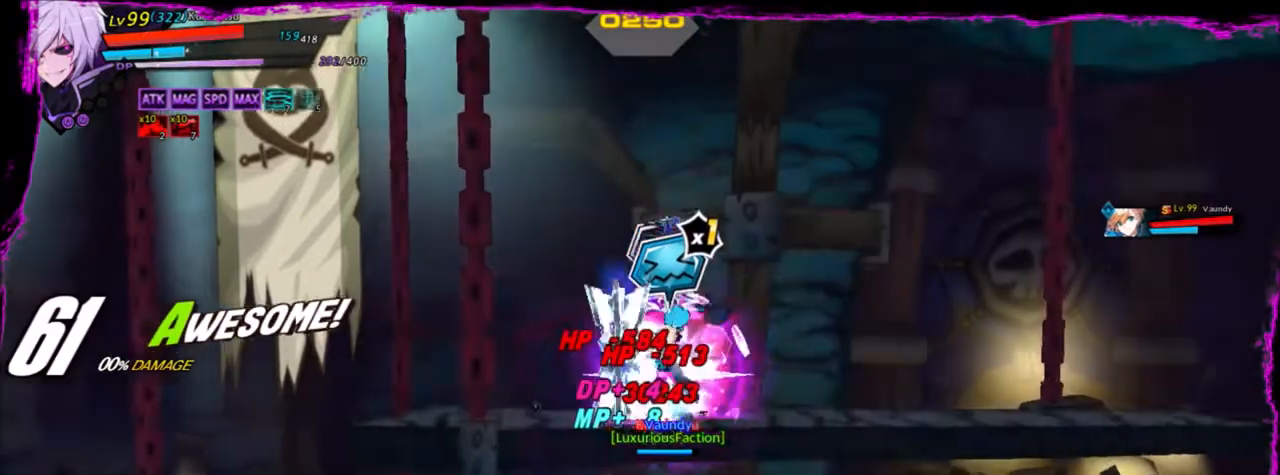
{"keys": ["right"], "events": [[100, "e", "down"], [134, "e", "up"]]}
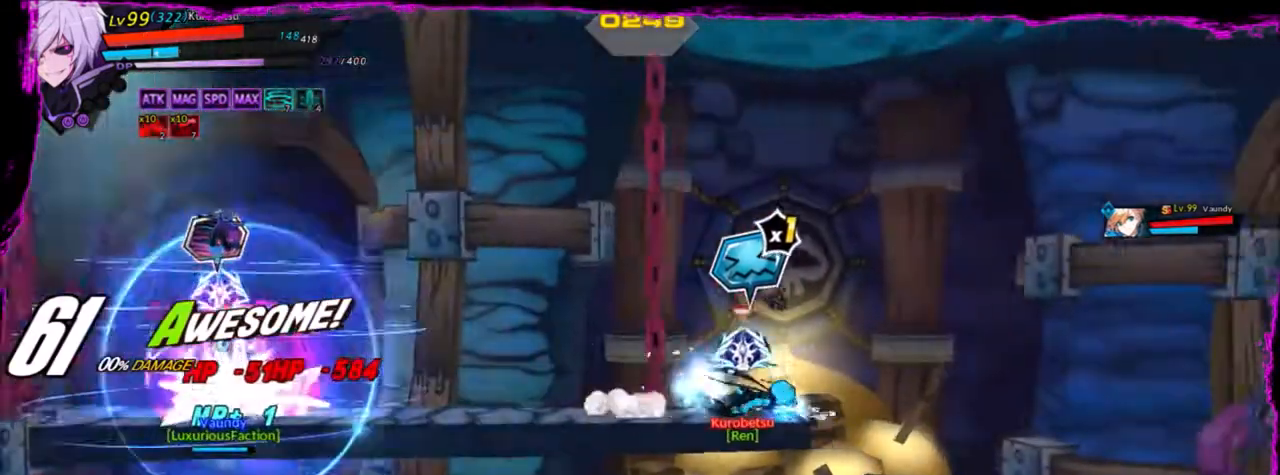
{"keys": [], "events": [[67, "right", "up"]]}
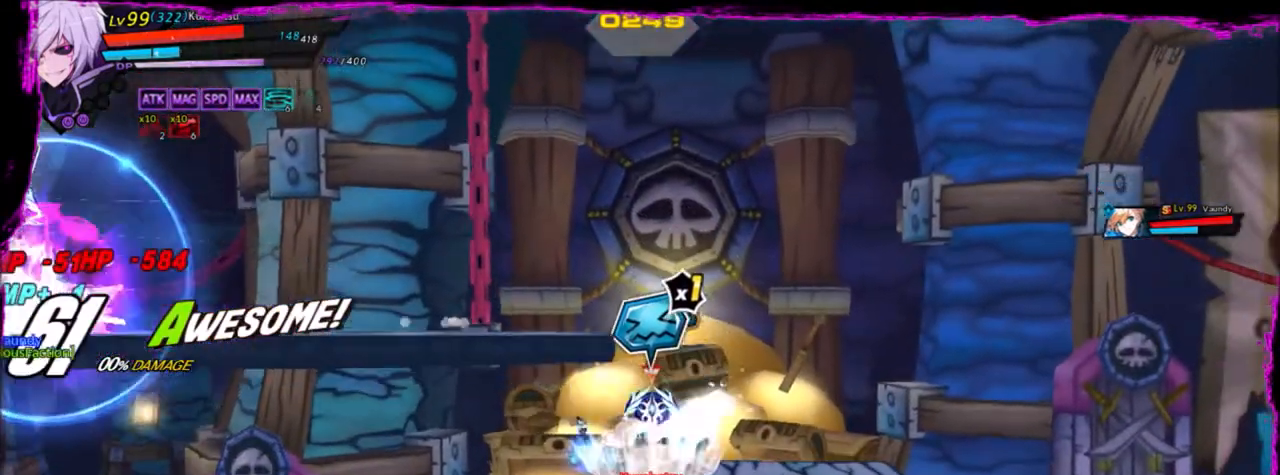
{"keys": [], "events": []}
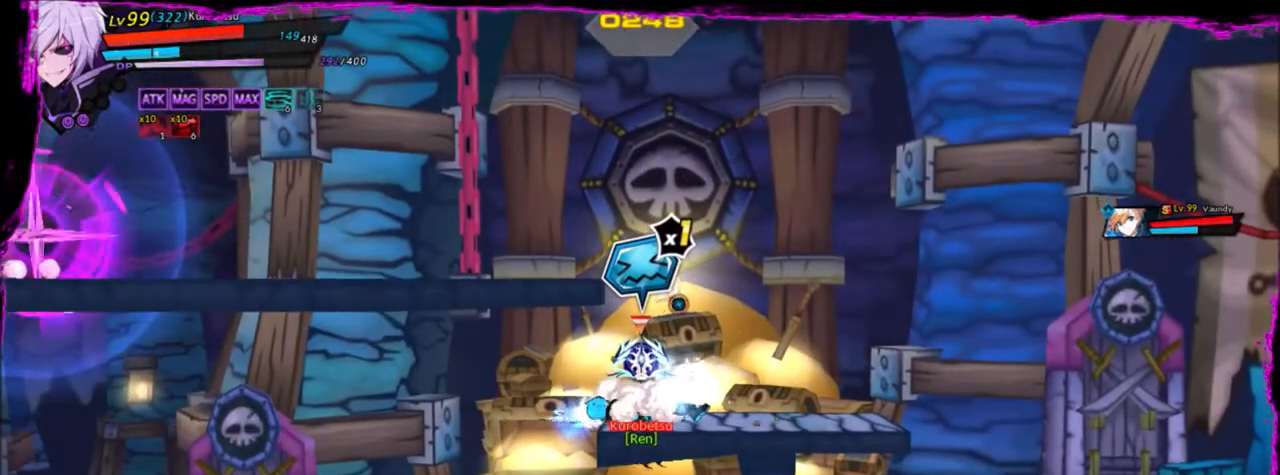
{"keys": [], "events": []}
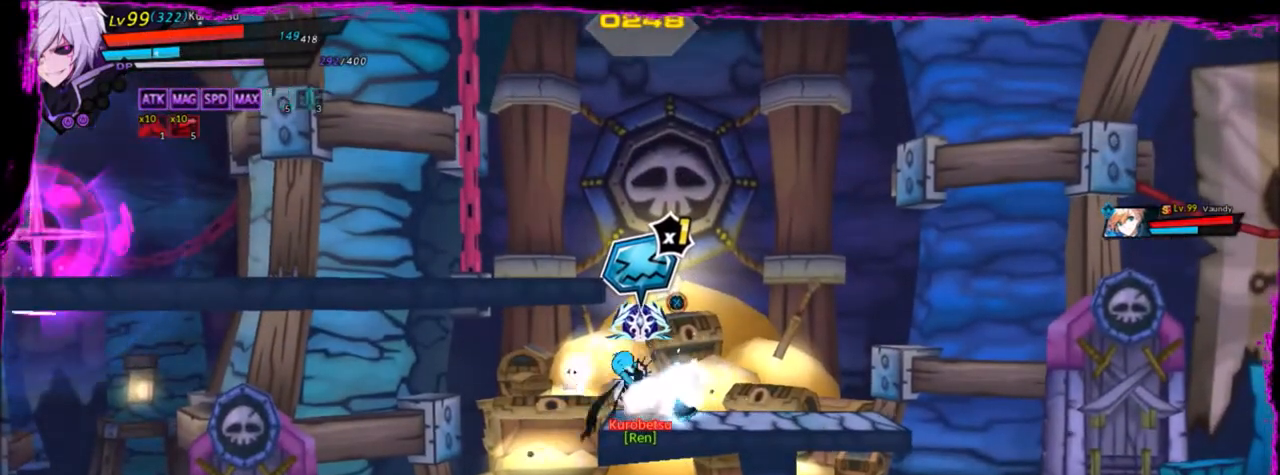
{"keys": [], "events": []}
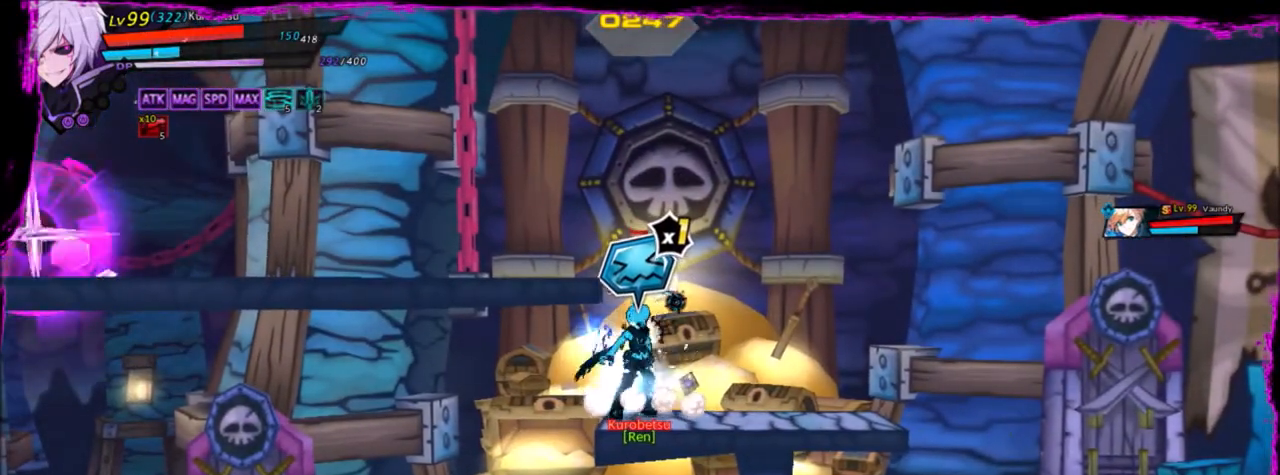
{"keys": [], "events": []}
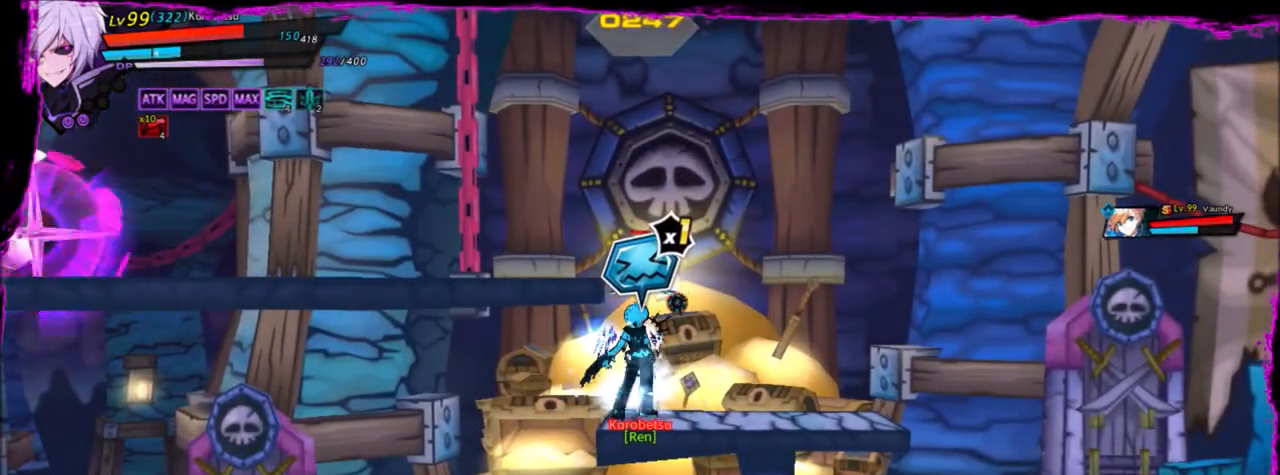
{"keys": [], "events": [[301, "up", "down"], [434, "up", "up"]]}
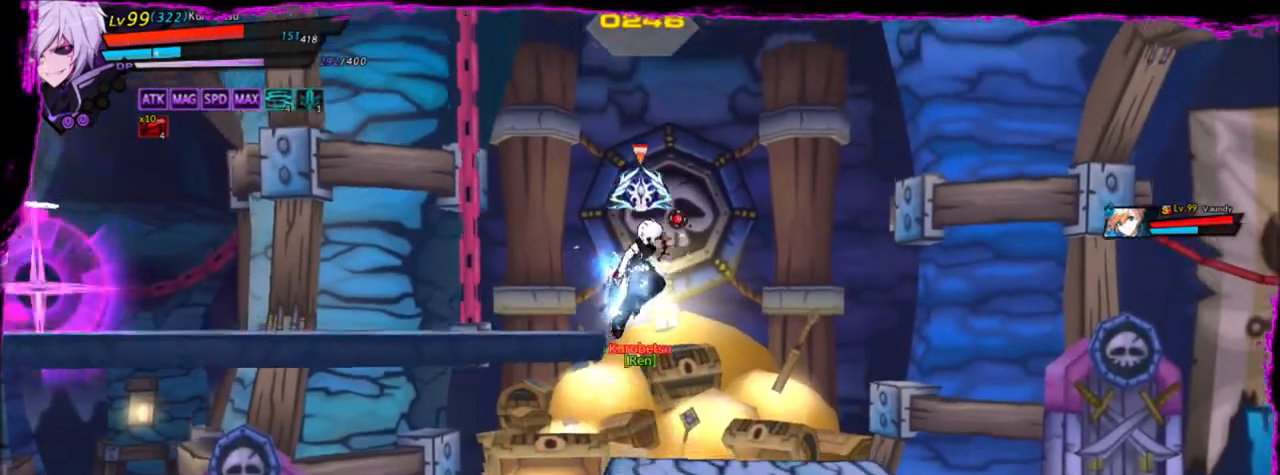
{"keys": [], "events": [[367, "up", "down"], [467, "up", "up"]]}
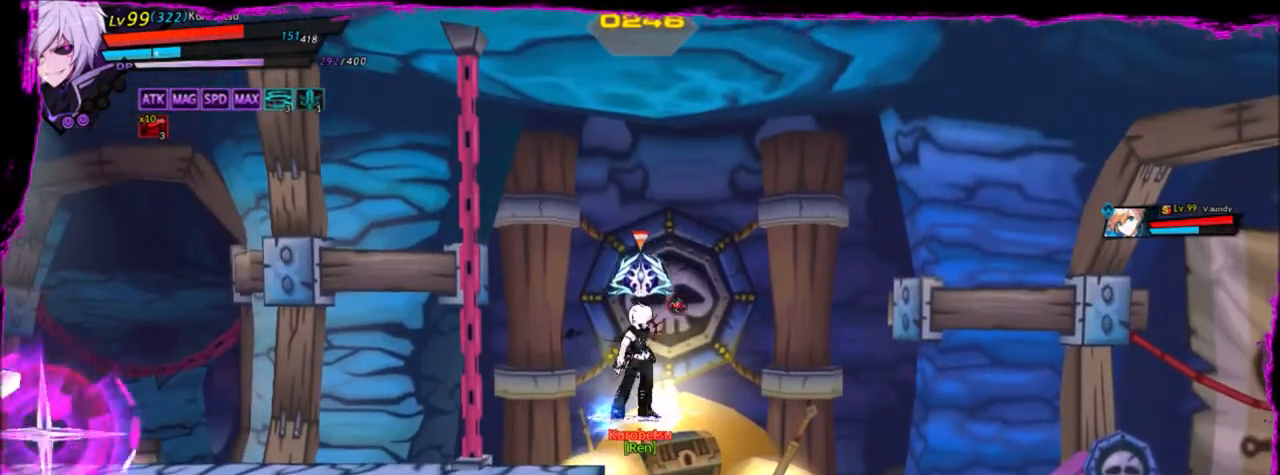
{"keys": [], "events": []}
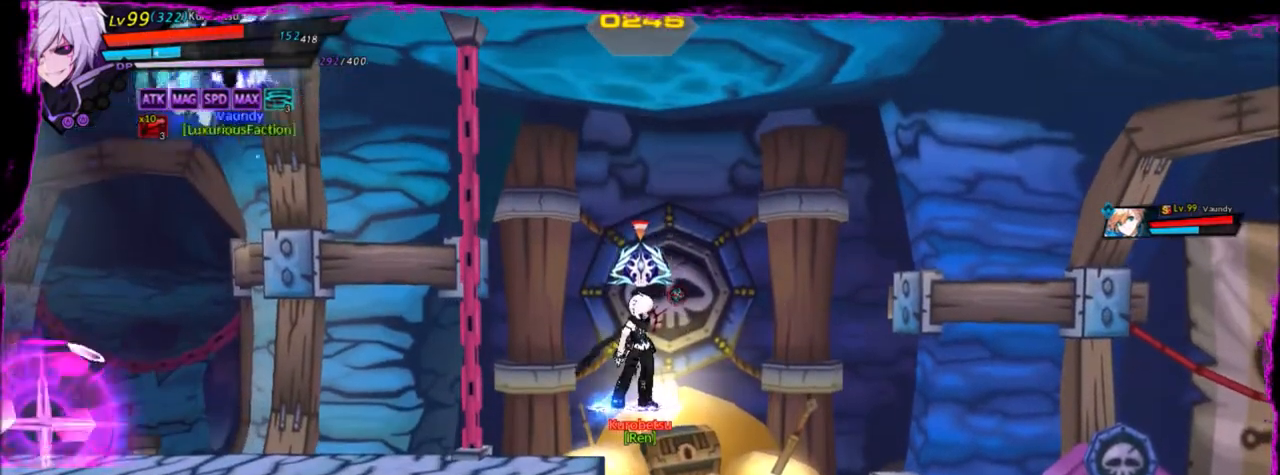
{"keys": ["down"], "events": [[467, "down", "down"]]}
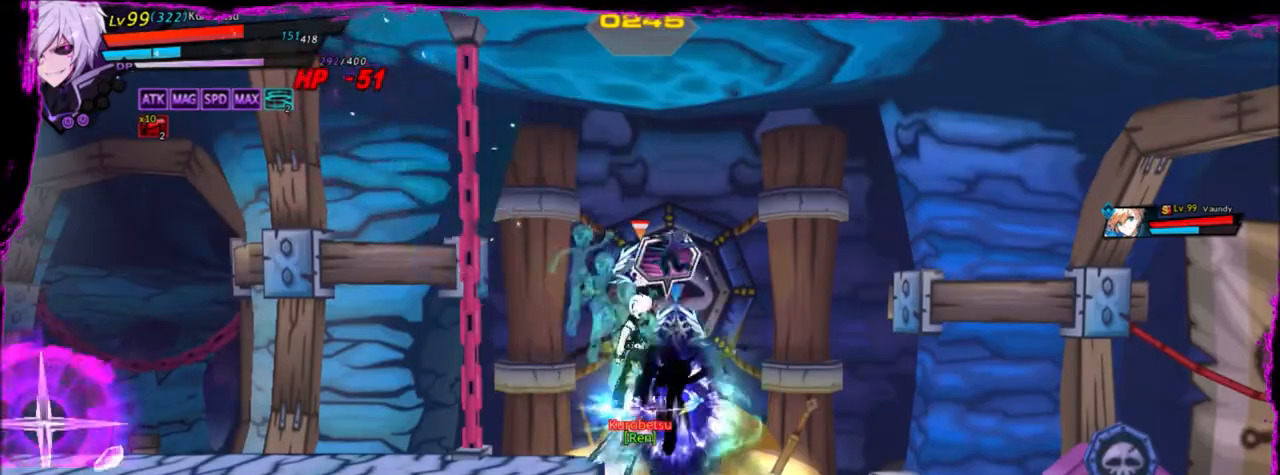
{"keys": [], "events": [[167, "down", "up"], [434, "s", "down"], [501, "s", "up"]]}
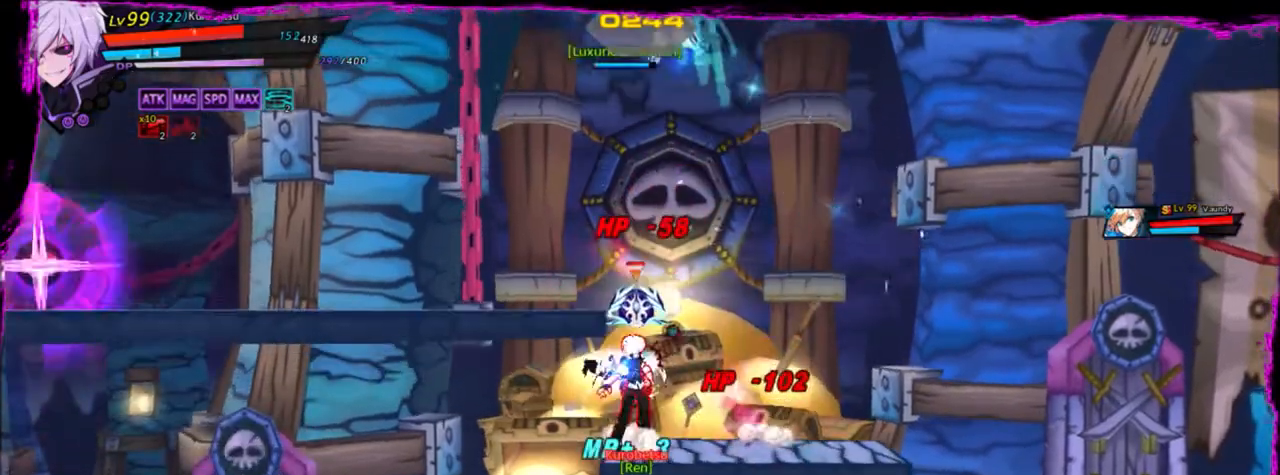
{"keys": [], "events": []}
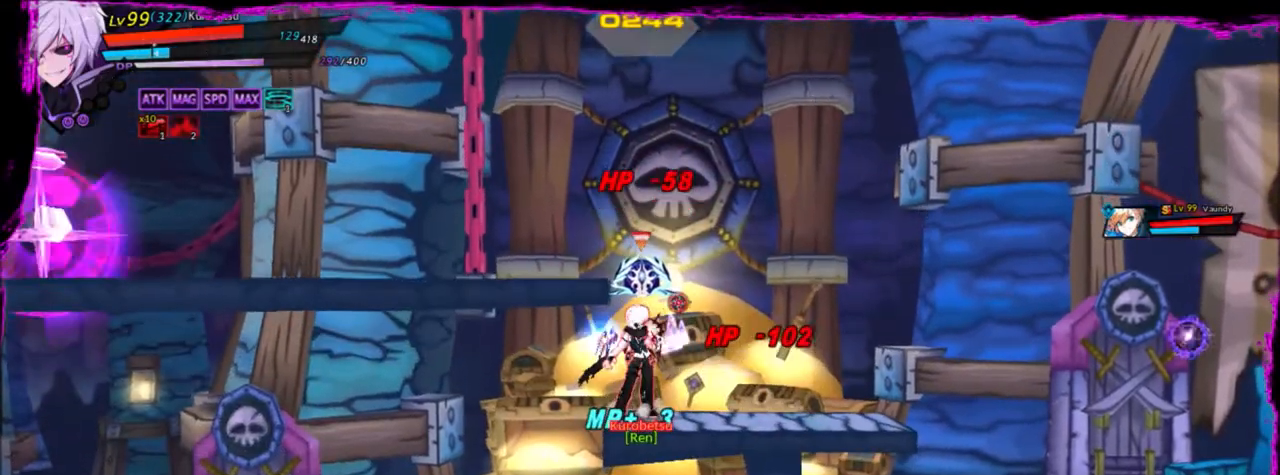
{"keys": ["left", "up"], "events": [[434, "up", "down"], [467, "left", "down"]]}
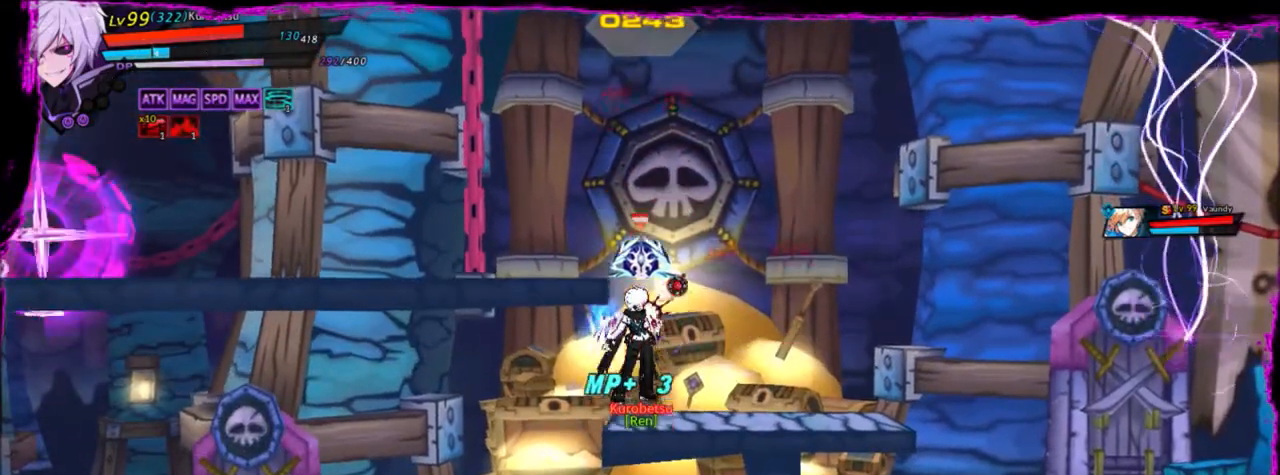
{"keys": ["right"], "events": [[33, "up", "up"], [67, "left", "up"], [133, "left", "down"], [300, "down", "down"], [300, "left", "up"], [400, "right", "down"], [434, "down", "up"]]}
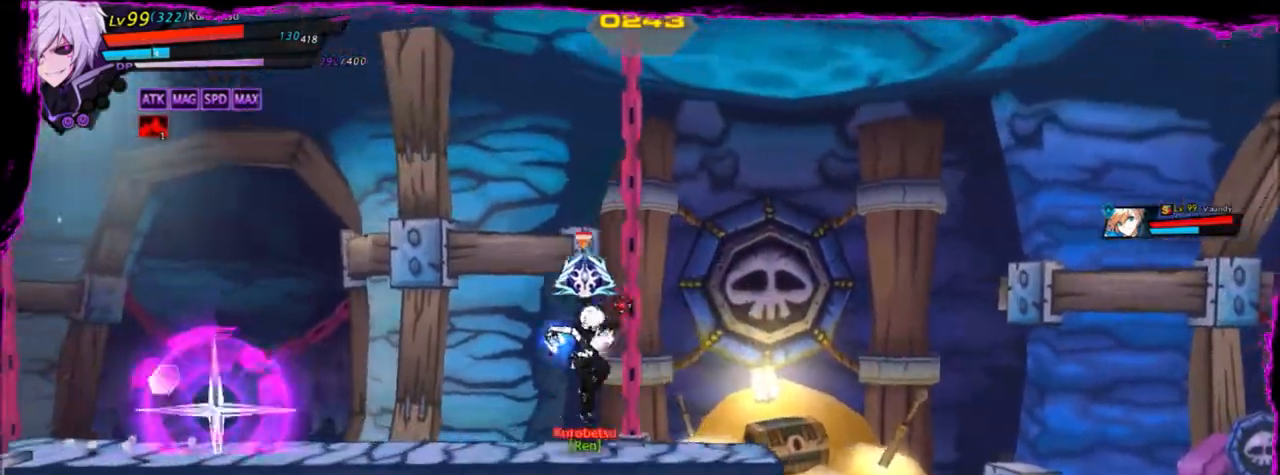
{"keys": ["left"], "events": [[134, "right", "up"], [501, "left", "down"]]}
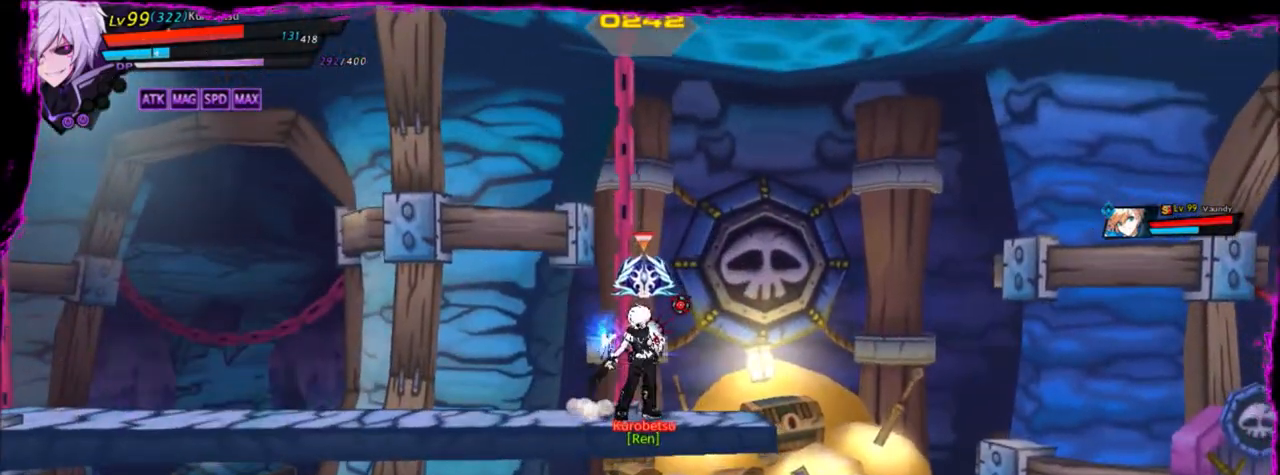
{"keys": [], "events": [[500, "left", "up"]]}
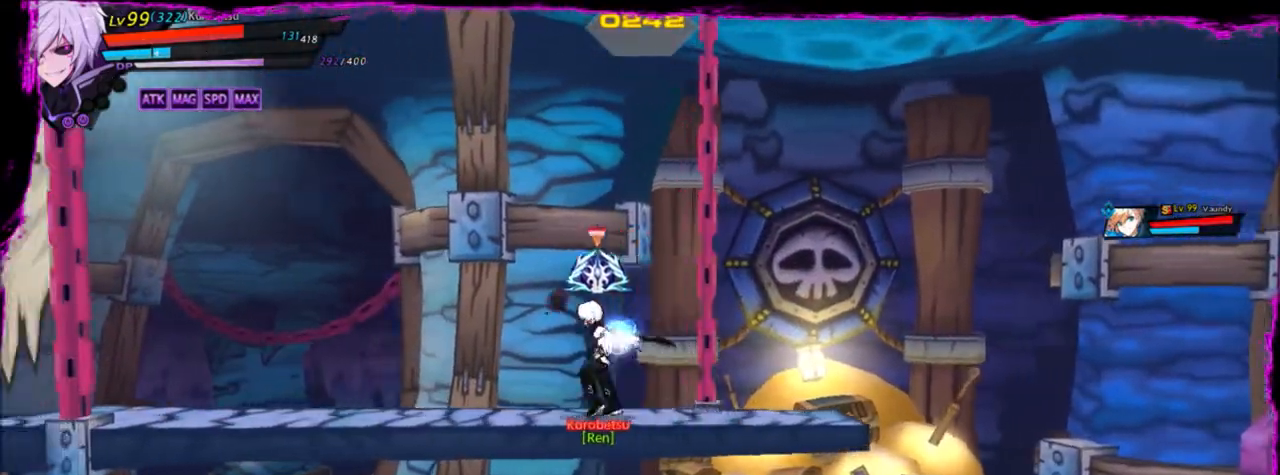
{"keys": ["left"], "events": [[134, "right", "down"], [234, "down", "down"], [334, "left", "down"], [334, "right", "up"], [367, "down", "up"], [401, "left", "up"], [467, "left", "down"]]}
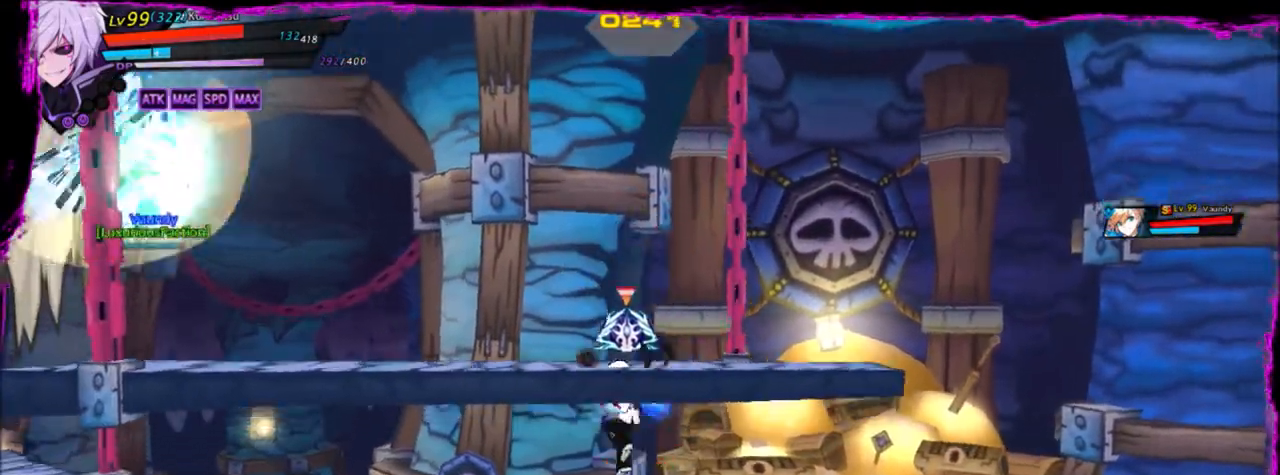
{"keys": ["left"], "events": [[67, "up", "down"], [233, "up", "up"]]}
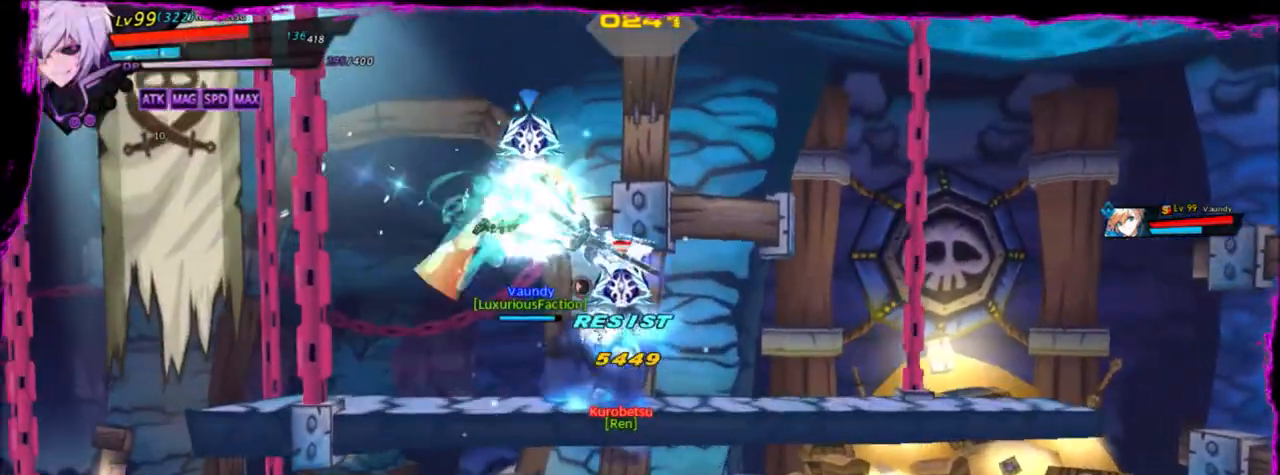
{"keys": ["left"], "events": [[234, "space", "down"], [334, "space", "up"], [367, "space", "down"], [467, "space", "up"]]}
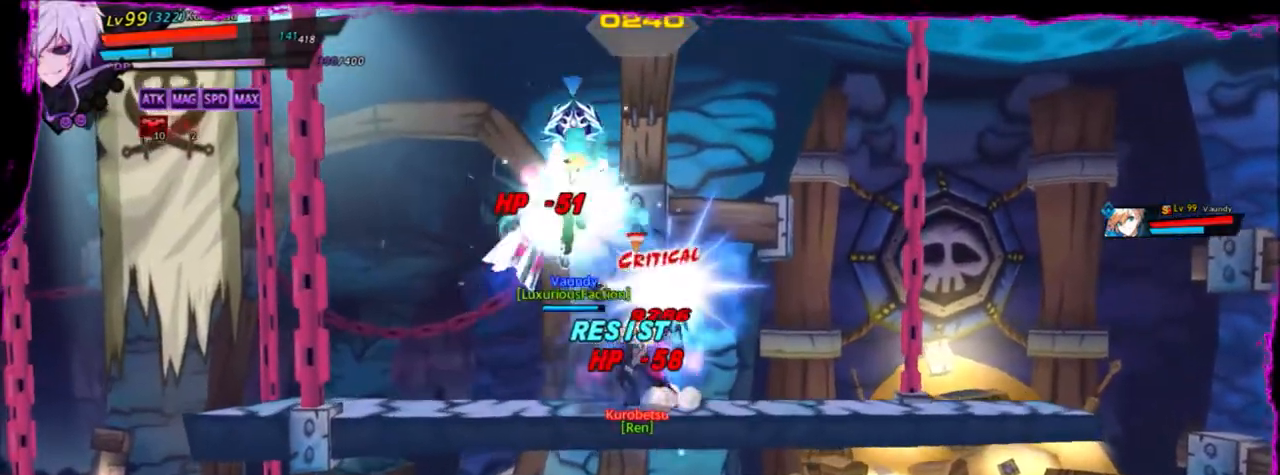
{"keys": ["left", "space"], "events": [[67, "space", "down"], [100, "space", "up"], [200, "space", "down"], [300, "space", "up"], [333, "space", "down"], [434, "space", "up"], [467, "space", "down"]]}
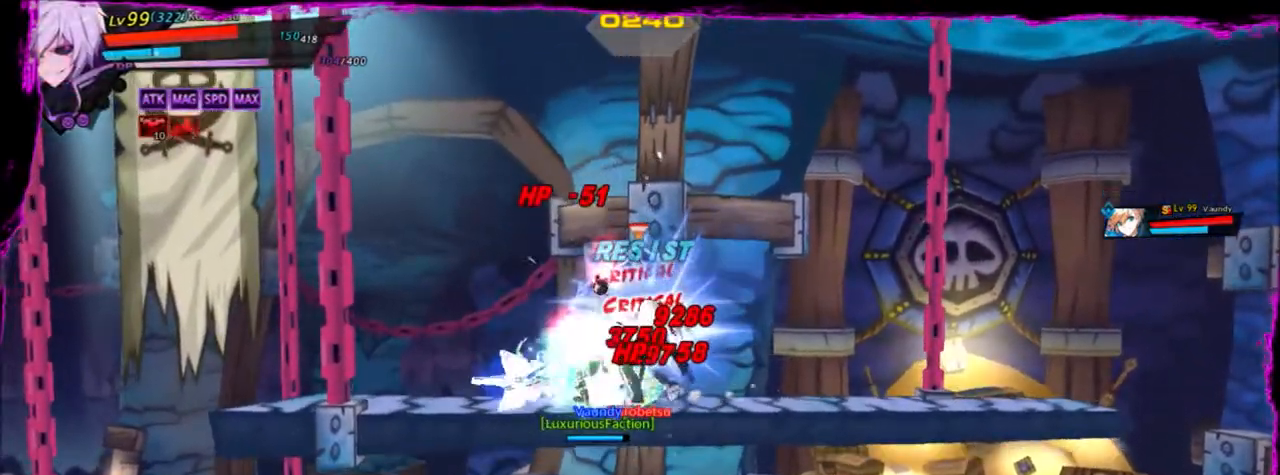
{"keys": ["left"], "events": [[34, "space", "up"], [134, "space", "down"], [167, "space", "up"], [267, "space", "down"], [301, "space", "up"], [401, "space", "down"], [434, "space", "up"]]}
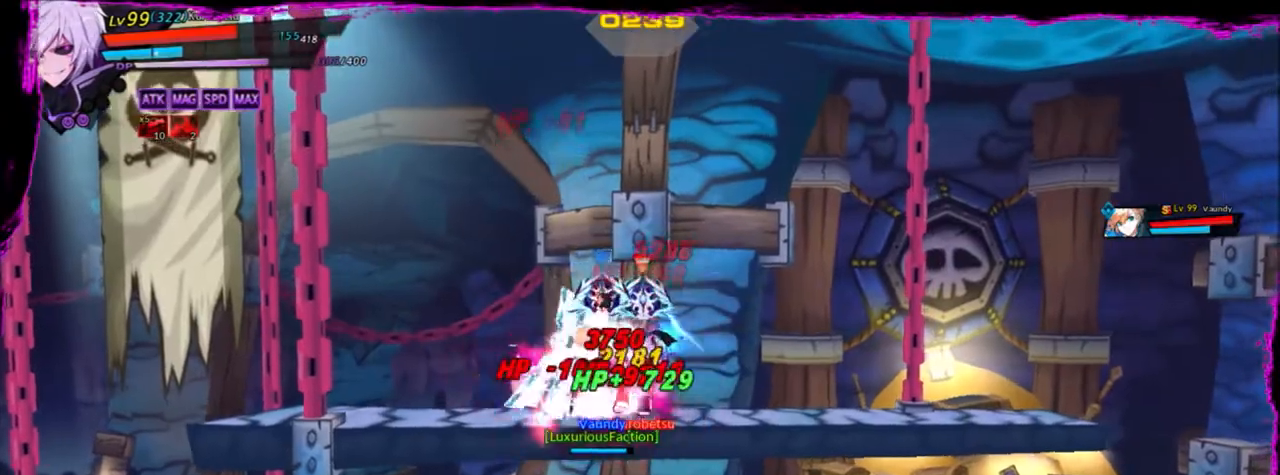
{"keys": ["left", "space"], "events": [[33, "space", "down"], [100, "space", "up"], [167, "space", "down"], [267, "space", "up"], [333, "space", "down"], [400, "space", "up"], [500, "space", "down"]]}
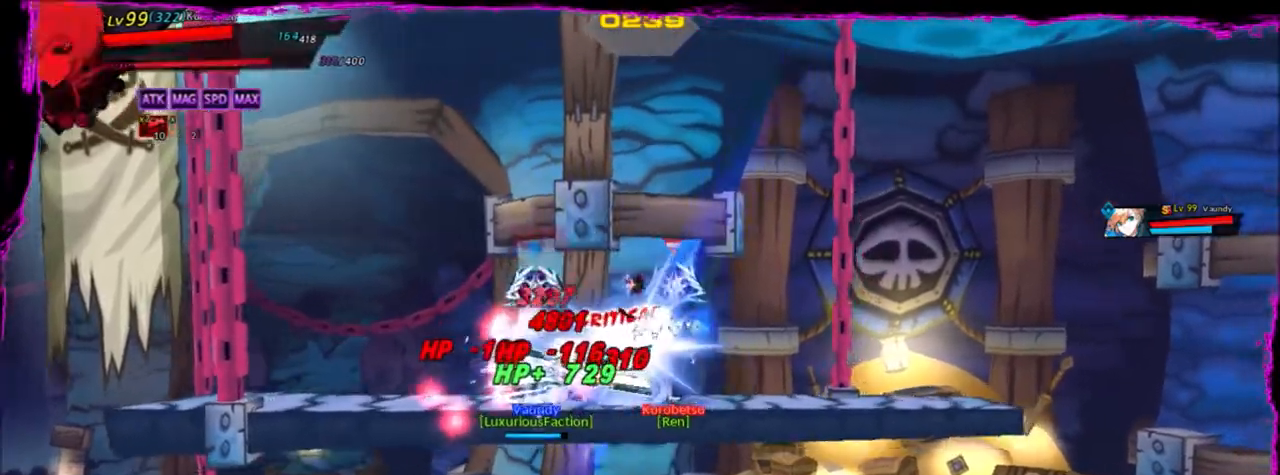
{"keys": ["left", "z"], "events": [[100, "space", "up"], [134, "space", "down"], [267, "space", "up"], [334, "space", "down"], [467, "space", "up"], [501, "z", "down"]]}
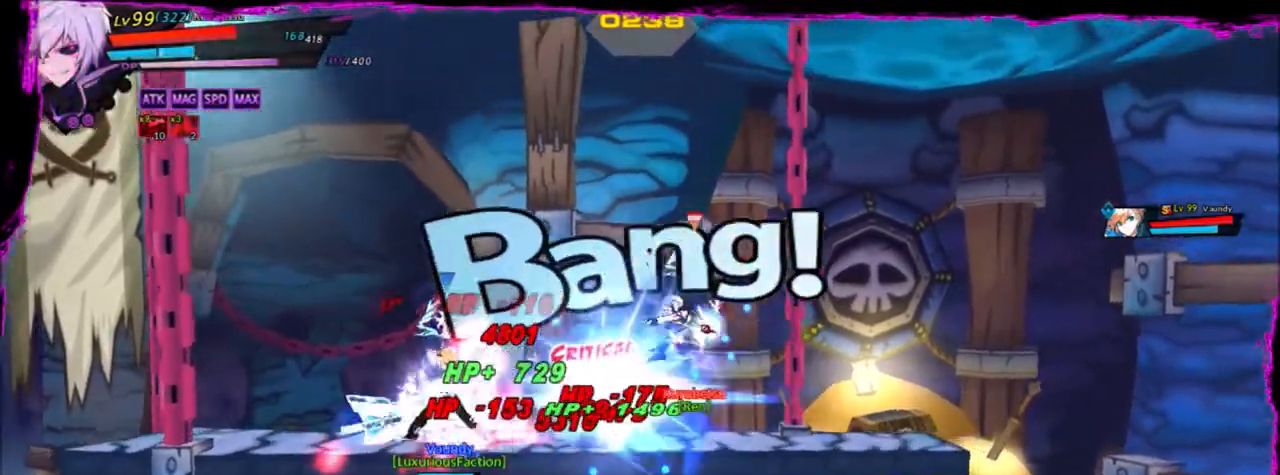
{"keys": ["left", "z"], "events": [[100, "up", "down"], [267, "up", "up"], [400, "up", "down"], [500, "up", "up"]]}
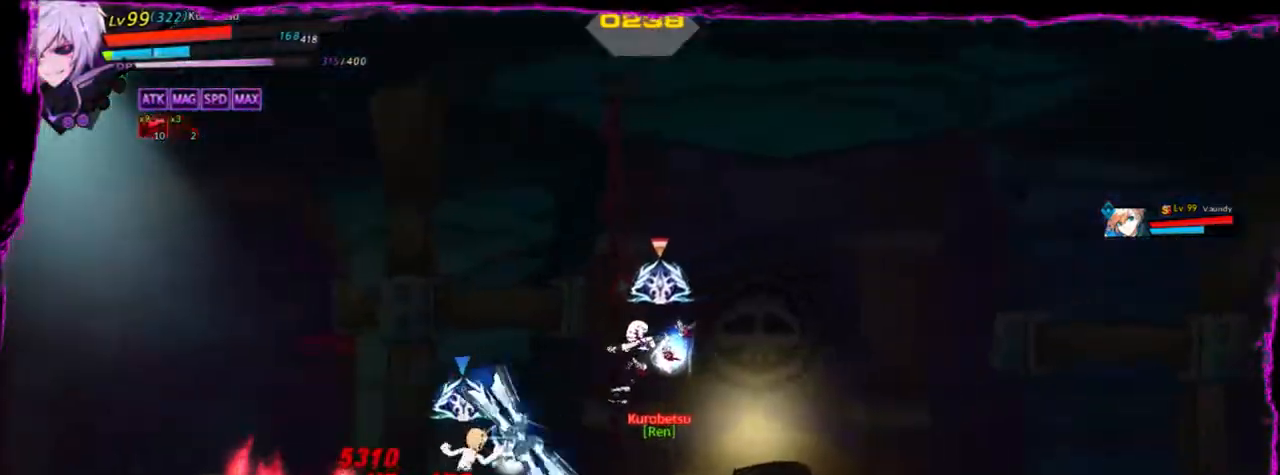
{"keys": ["left", "z"], "events": [[134, "up", "down"], [234, "up", "up"], [367, "up", "down"], [501, "up", "up"]]}
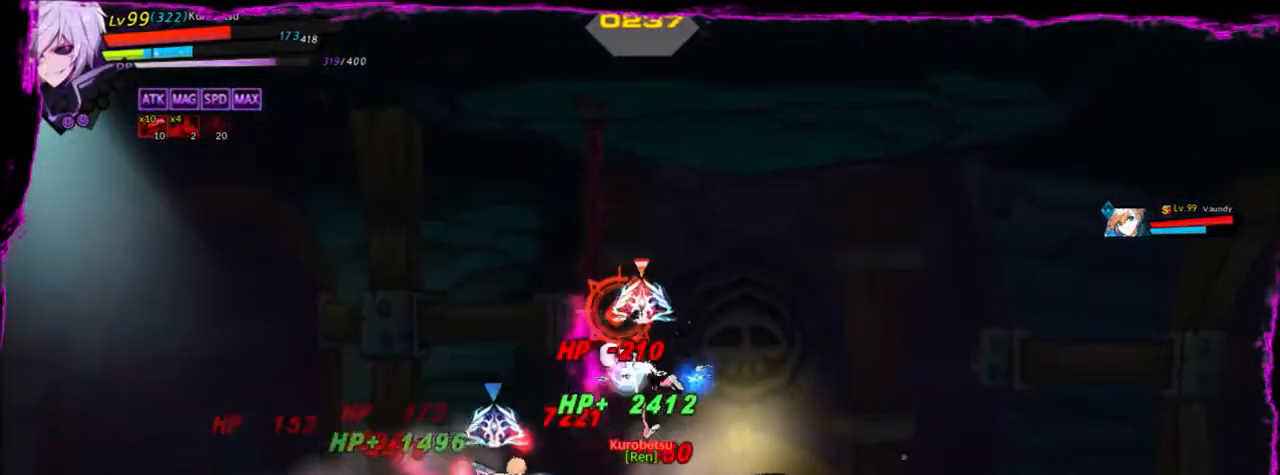
{"keys": ["down", "left", "z"], "events": [[167, "up", "down"], [233, "up", "up"], [333, "down", "down"]]}
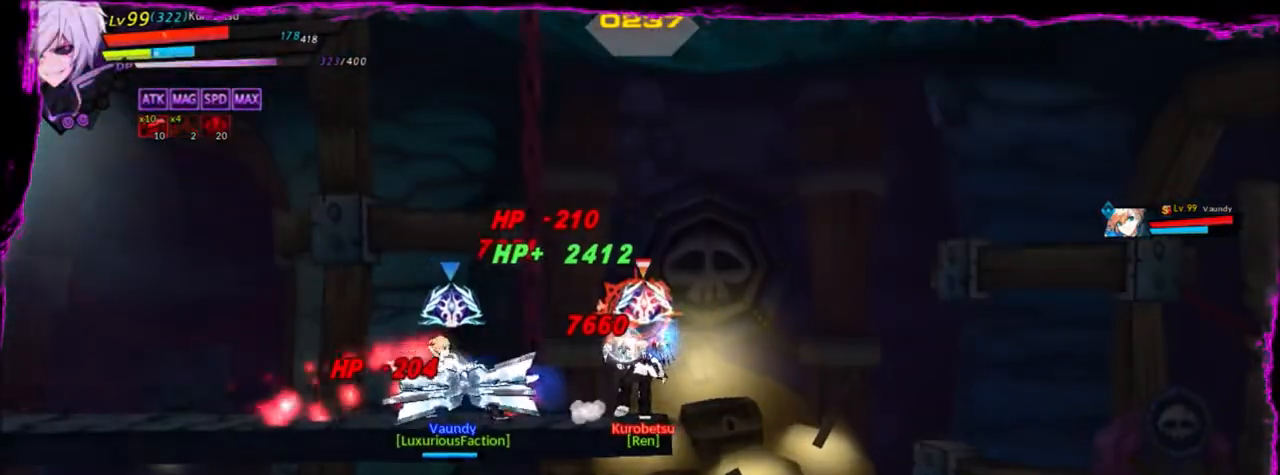
{"keys": ["down", "z"], "events": [[67, "down", "up"], [167, "down", "down"], [301, "down", "up"], [401, "down", "down"], [467, "left", "up"]]}